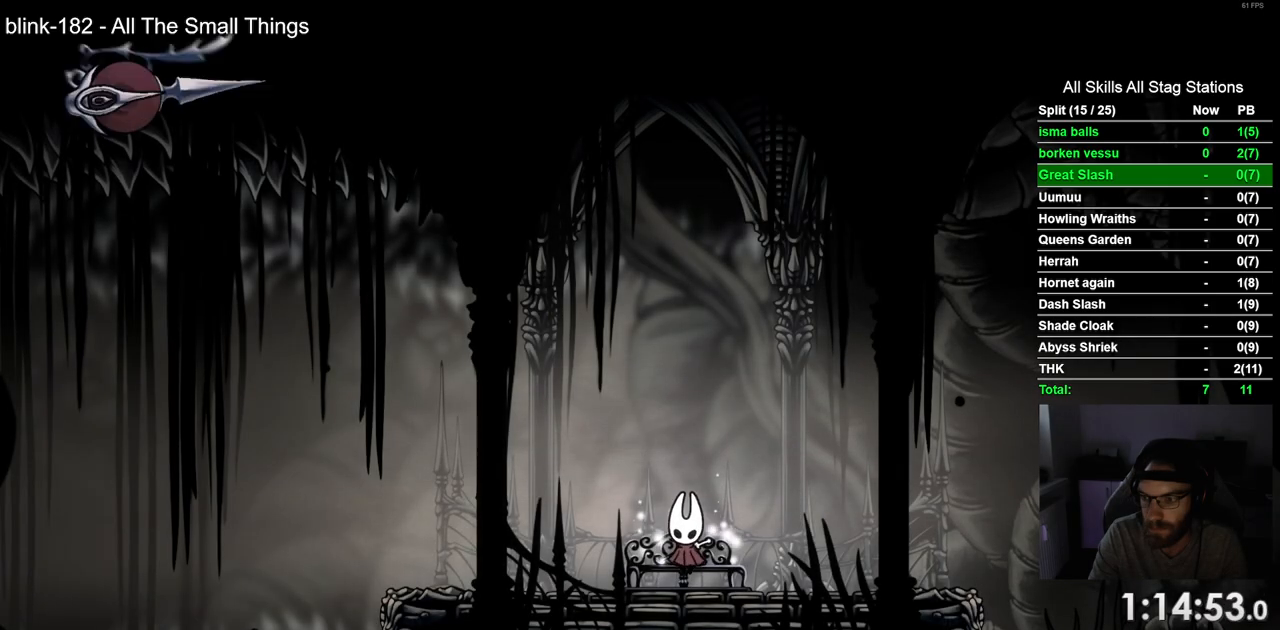
Gameplay with a controller (PlayStation layout); each line is a JSON object with the inputs held at the frame after it (dt_ms = milliseconds from this image to that frame). "events" lists button and stick changes between this image and that frame as [ms after this image, input, new state], when the widget could be followed in between. Not read: CROSS L1 R1.
{"dt_ms": 500, "buttons": [], "left_stick": "center", "right_stick": "center", "events": [[250, "DPAD_DOWN", "down"], [350, "DPAD_DOWN", "up"]]}
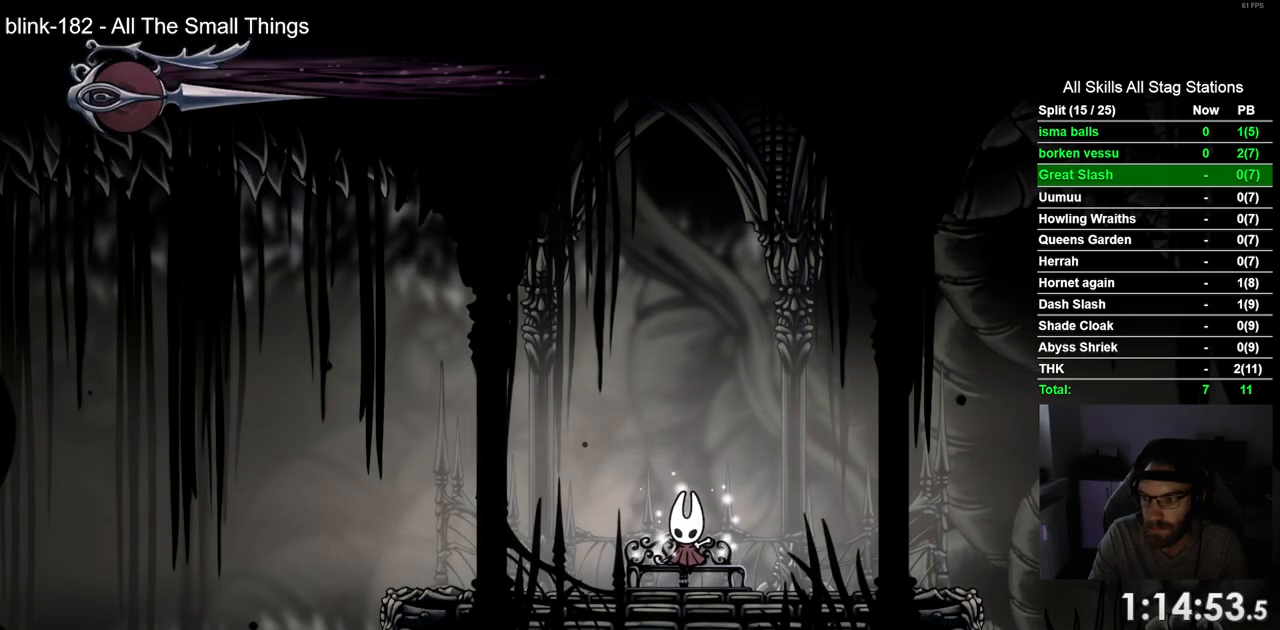
{"dt_ms": 500, "buttons": [], "left_stick": "center", "right_stick": "center", "events": [[150, "DPAD_DOWN", "down"], [267, "DPAD_DOWN", "up"]]}
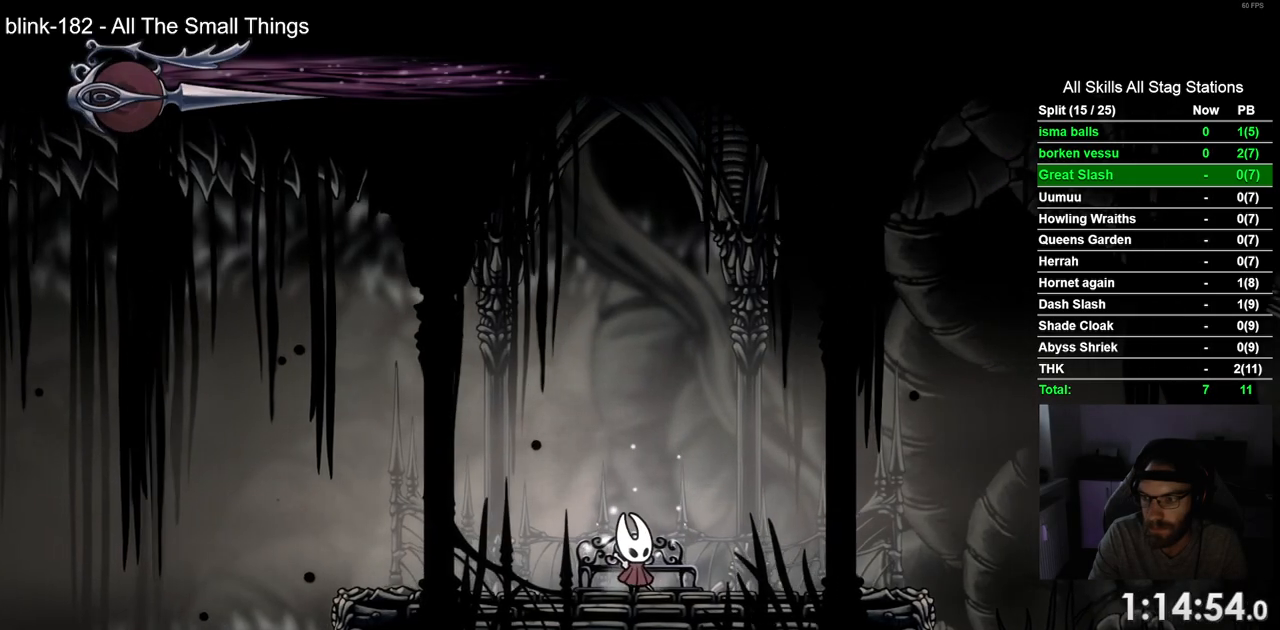
{"dt_ms": 500, "buttons": [], "left_stick": "center", "right_stick": "center", "events": [[17, "DPAD_RIGHT", "down"], [167, "DPAD_RIGHT", "up"], [267, "L2", "down"], [433, "L2", "up"]]}
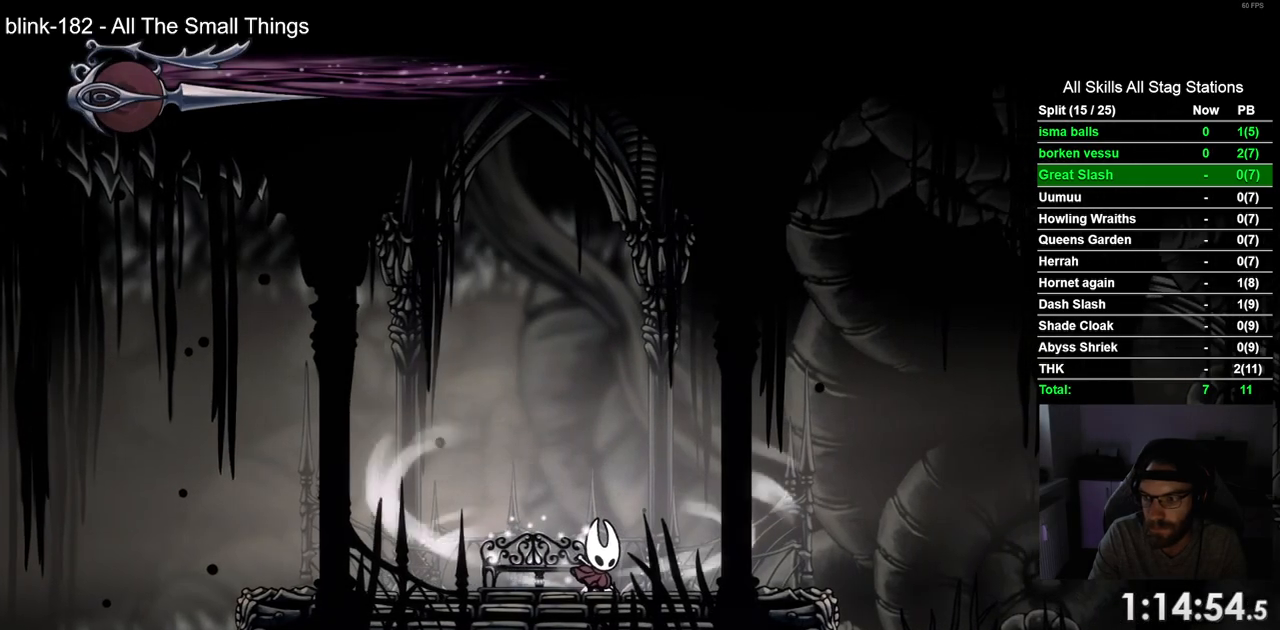
{"dt_ms": 500, "buttons": ["R2", "DPAD_RIGHT"], "left_stick": "center", "right_stick": "center", "events": [[67, "DPAD_RIGHT", "down"], [400, "R2", "down"]]}
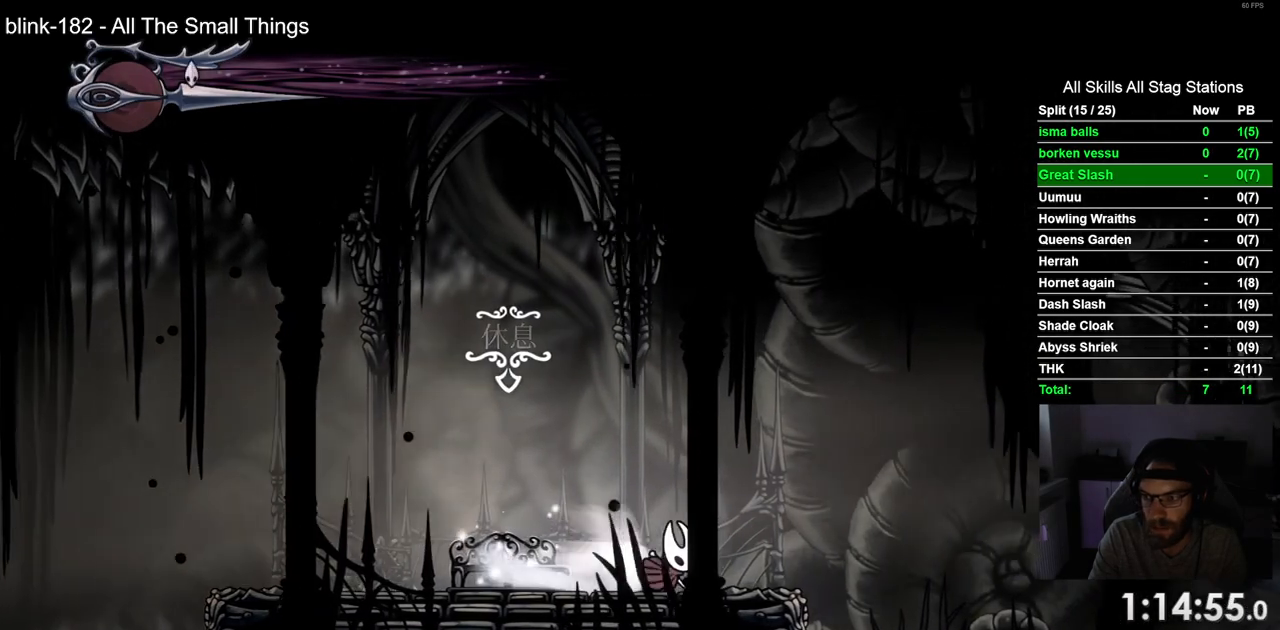
{"dt_ms": 500, "buttons": ["DPAD_RIGHT"], "left_stick": "center", "right_stick": "center"}
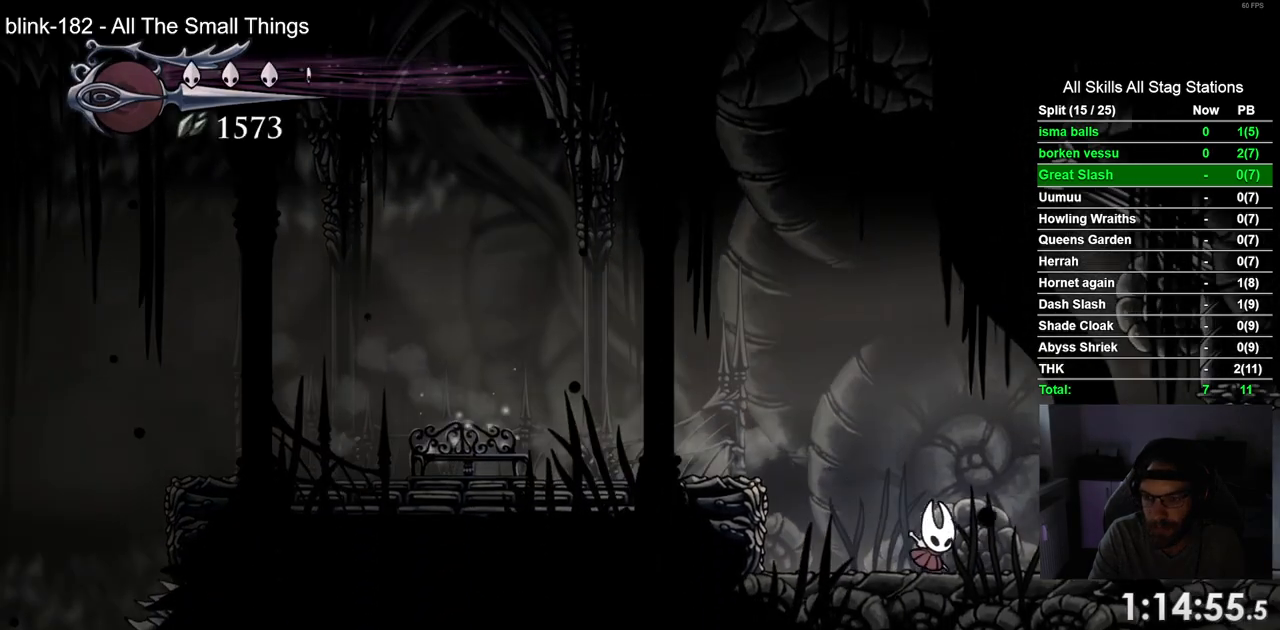
{"dt_ms": 500, "buttons": ["L2", "DPAD_RIGHT"], "left_stick": "center", "right_stick": "center", "events": [[83, "L2", "down"]]}
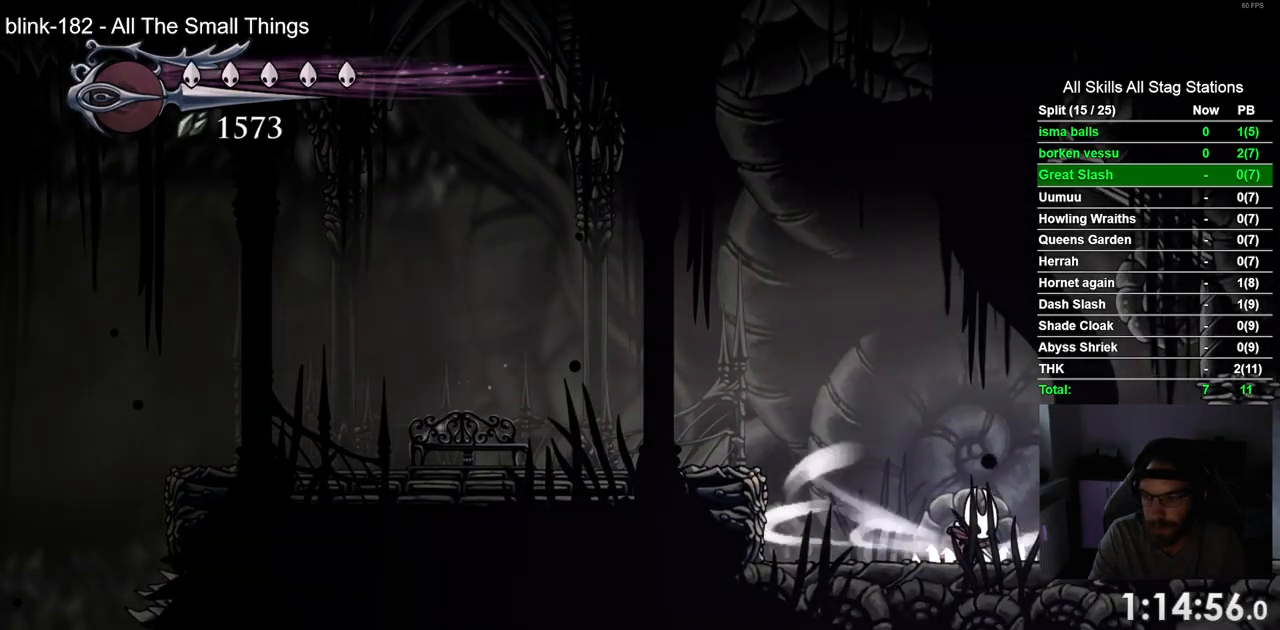
{"dt_ms": 500, "buttons": ["L2", "DPAD_RIGHT"], "left_stick": "center", "right_stick": "center", "events": []}
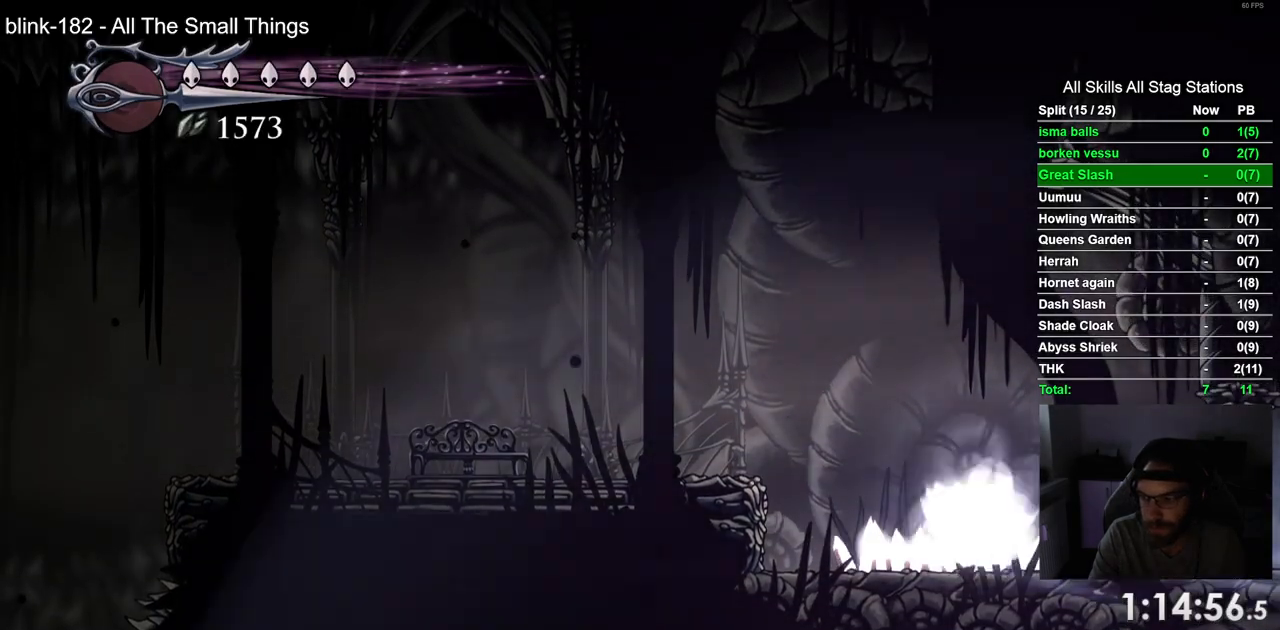
{"dt_ms": 500, "buttons": ["DPAD_RIGHT"], "left_stick": "center", "right_stick": "center", "events": [[67, "L2", "up"]]}
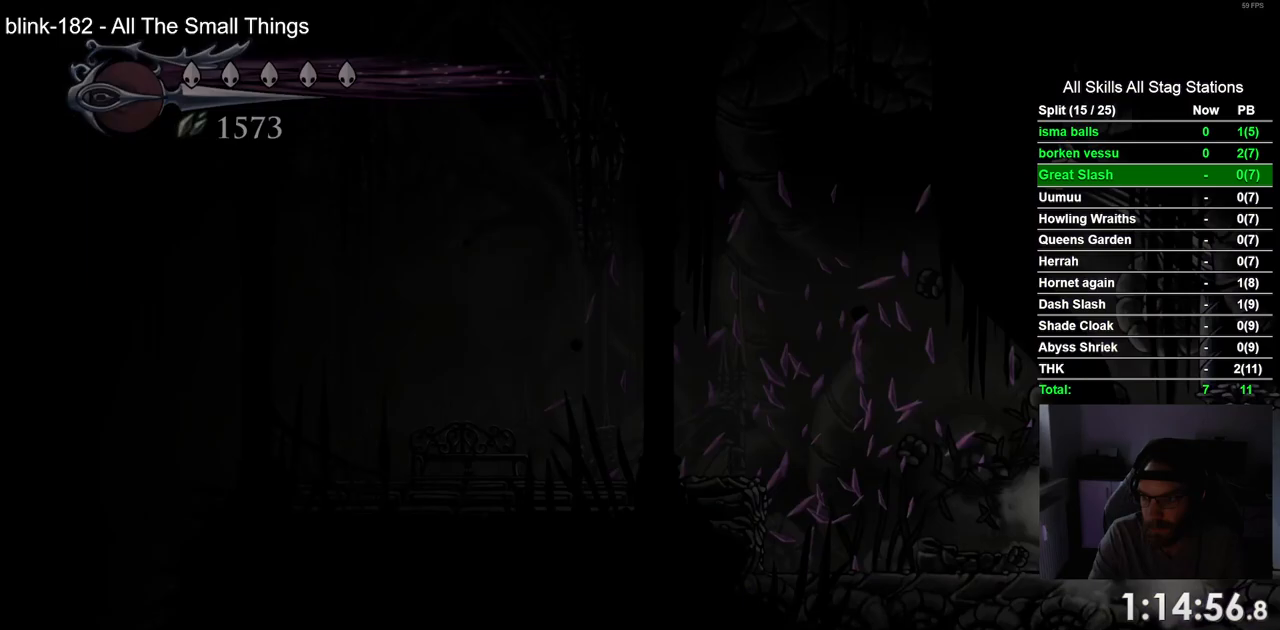
{"dt_ms": 500, "buttons": ["DPAD_RIGHT"], "left_stick": "center", "right_stick": "center", "events": []}
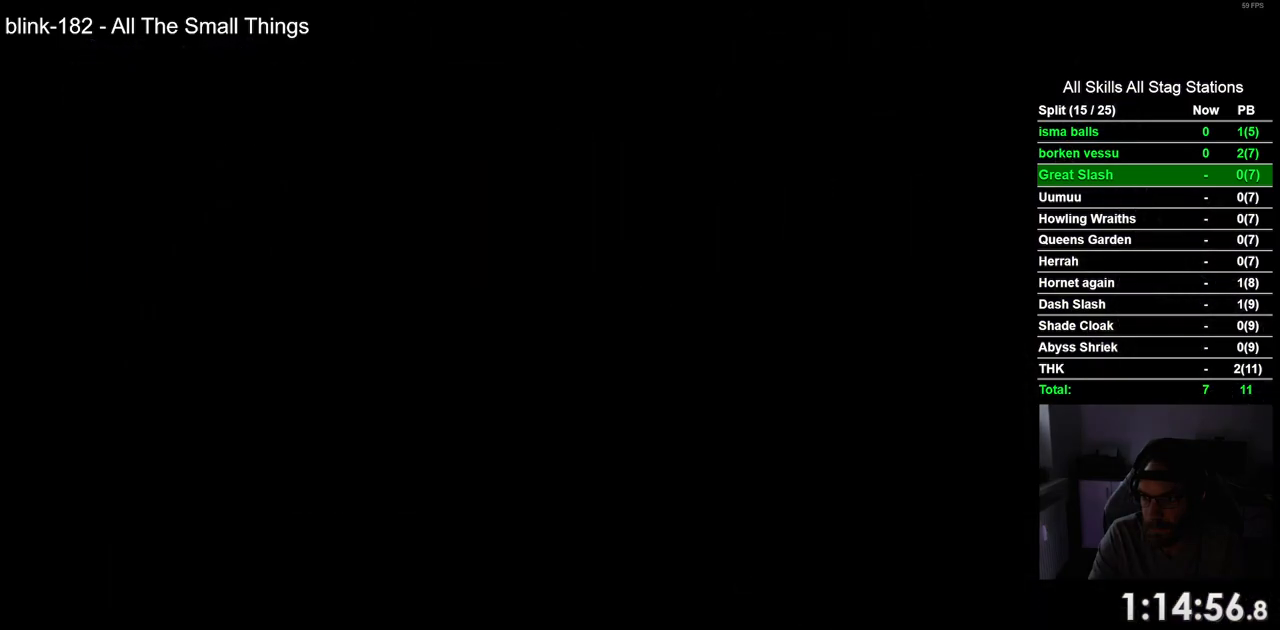
{"dt_ms": 500, "buttons": ["DPAD_RIGHT"], "left_stick": "center", "right_stick": "center", "events": []}
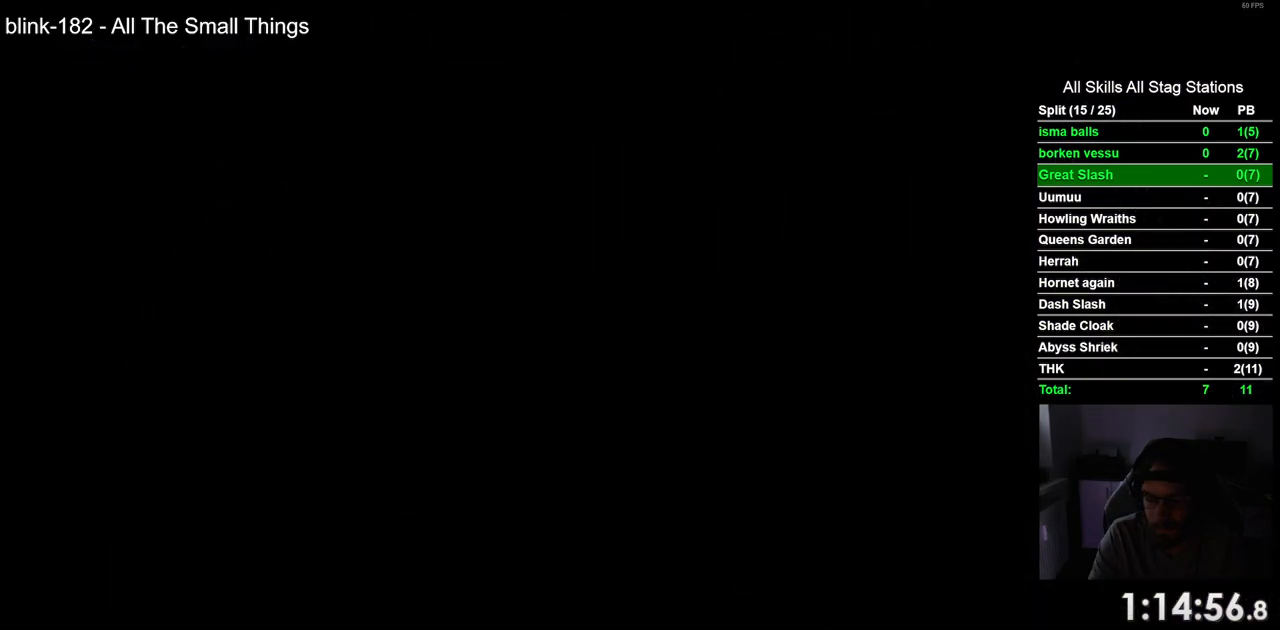
{"dt_ms": 500, "buttons": ["DPAD_RIGHT"], "left_stick": "center", "right_stick": "center", "events": []}
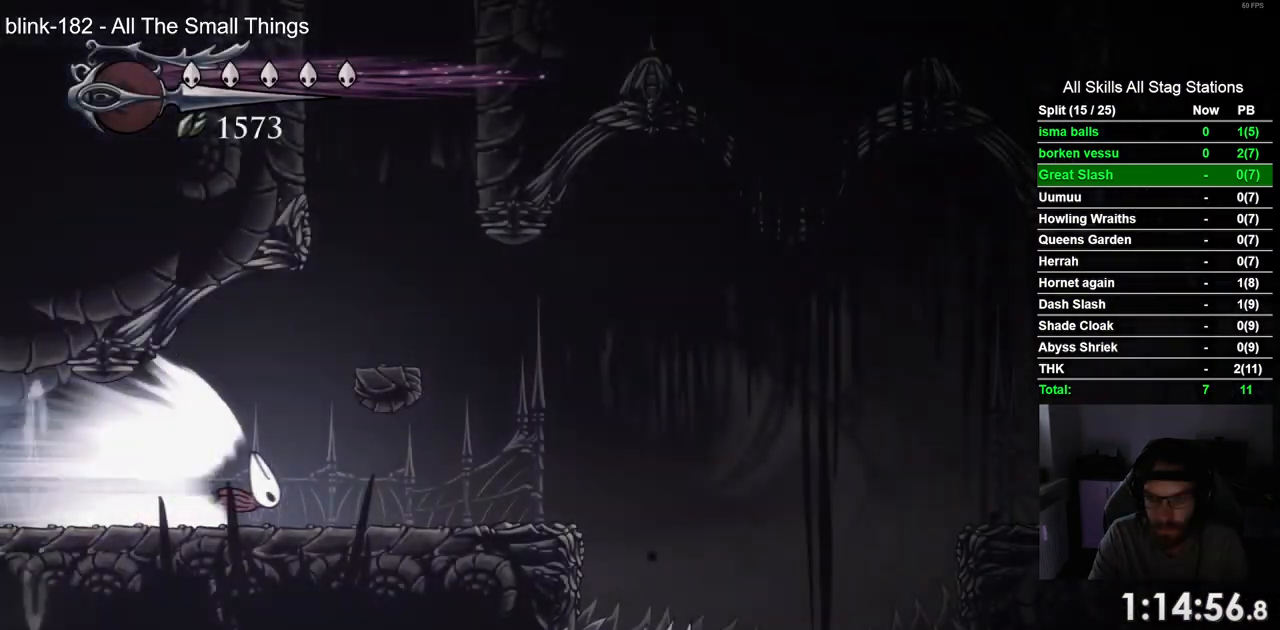
{"dt_ms": 500, "buttons": ["DPAD_RIGHT"], "left_stick": "center", "right_stick": "center", "events": []}
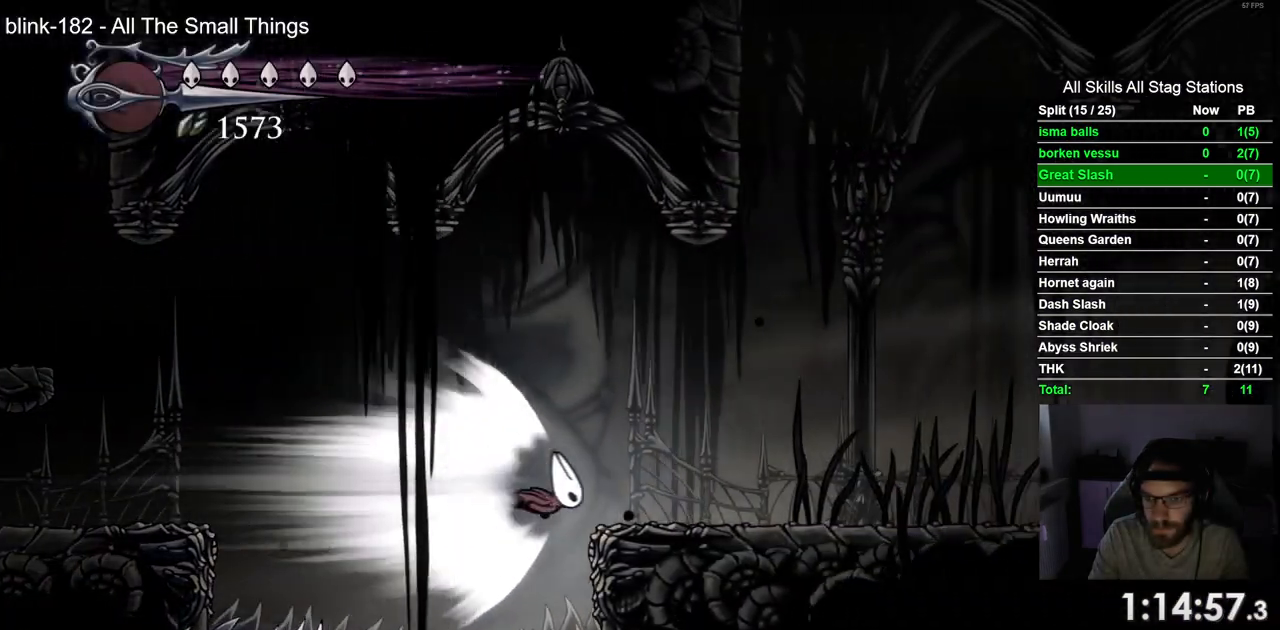
{"dt_ms": 500, "buttons": ["DPAD_RIGHT"], "left_stick": "center", "right_stick": "center", "events": []}
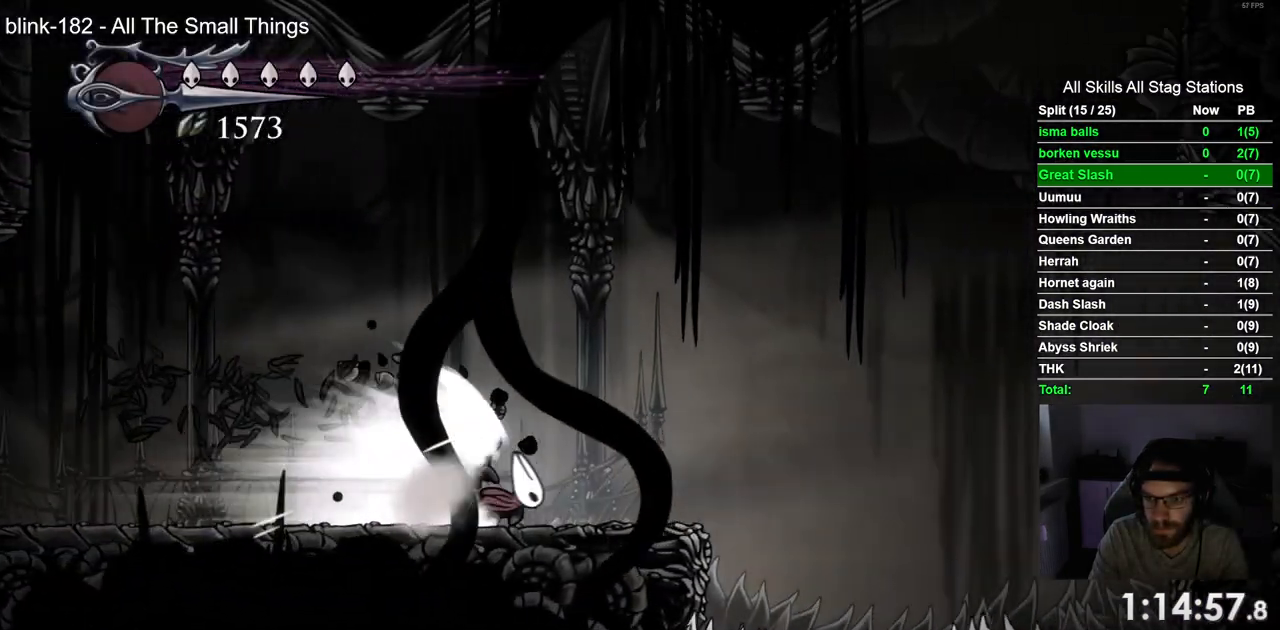
{"dt_ms": 500, "buttons": ["DPAD_RIGHT"], "left_stick": "center", "right_stick": "center"}
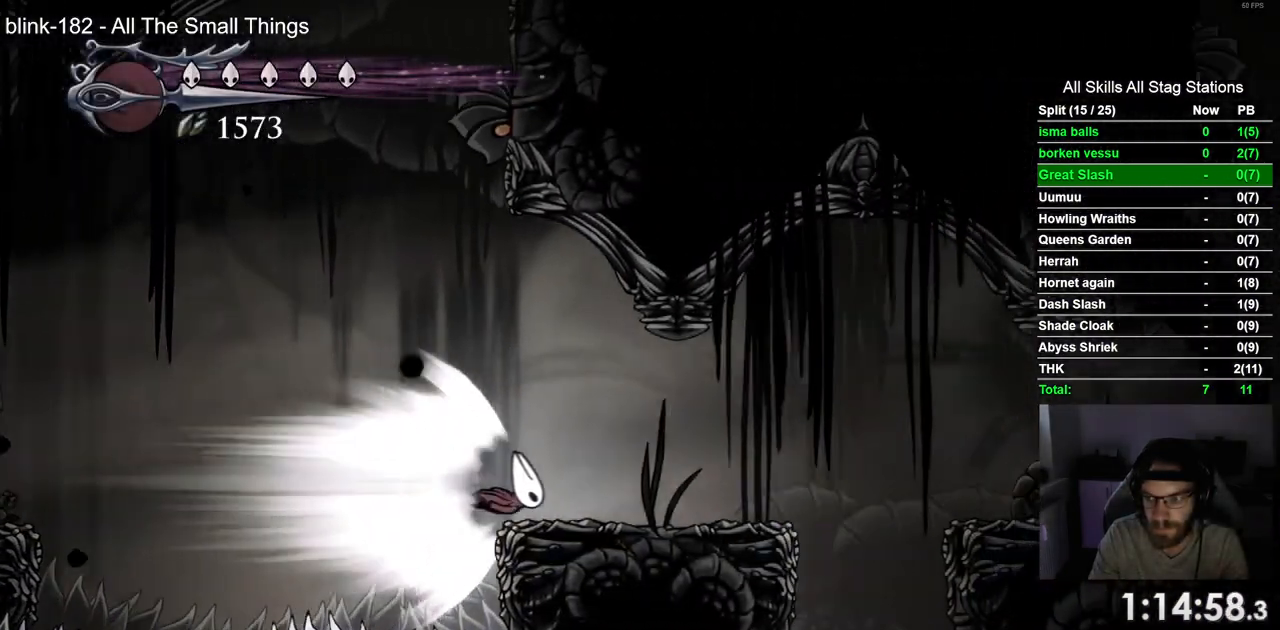
{"dt_ms": 500, "buttons": ["DPAD_RIGHT"], "left_stick": "center", "right_stick": "center", "events": []}
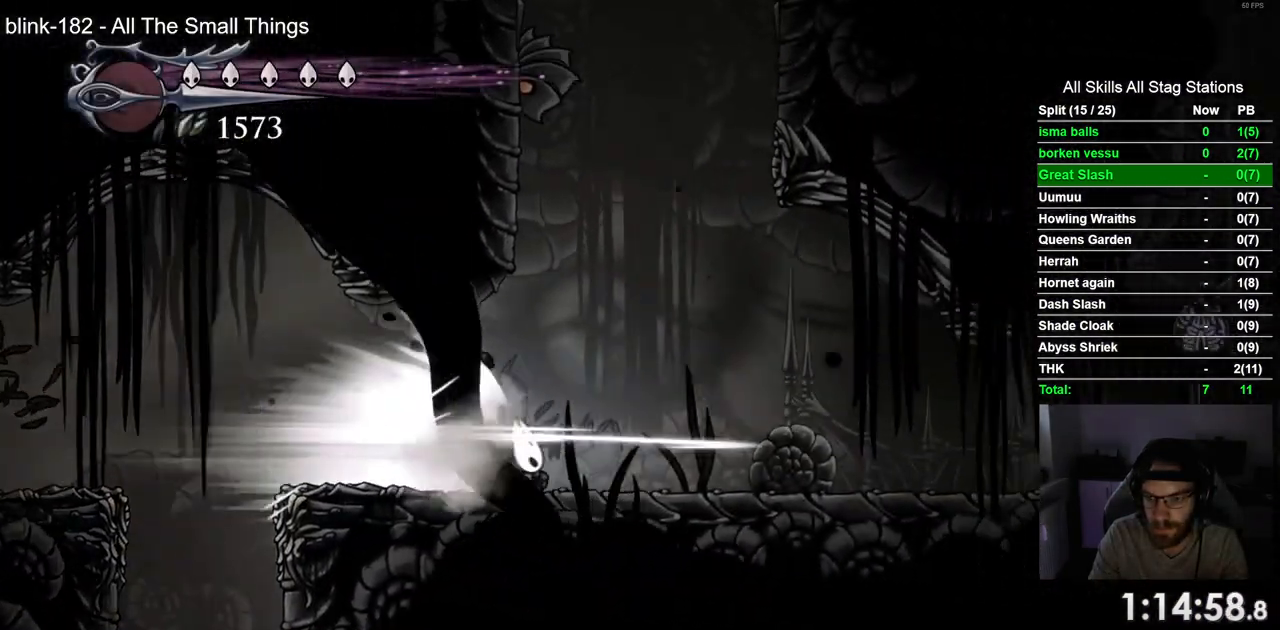
{"dt_ms": 500, "buttons": ["DPAD_RIGHT"], "left_stick": "center", "right_stick": "center", "events": []}
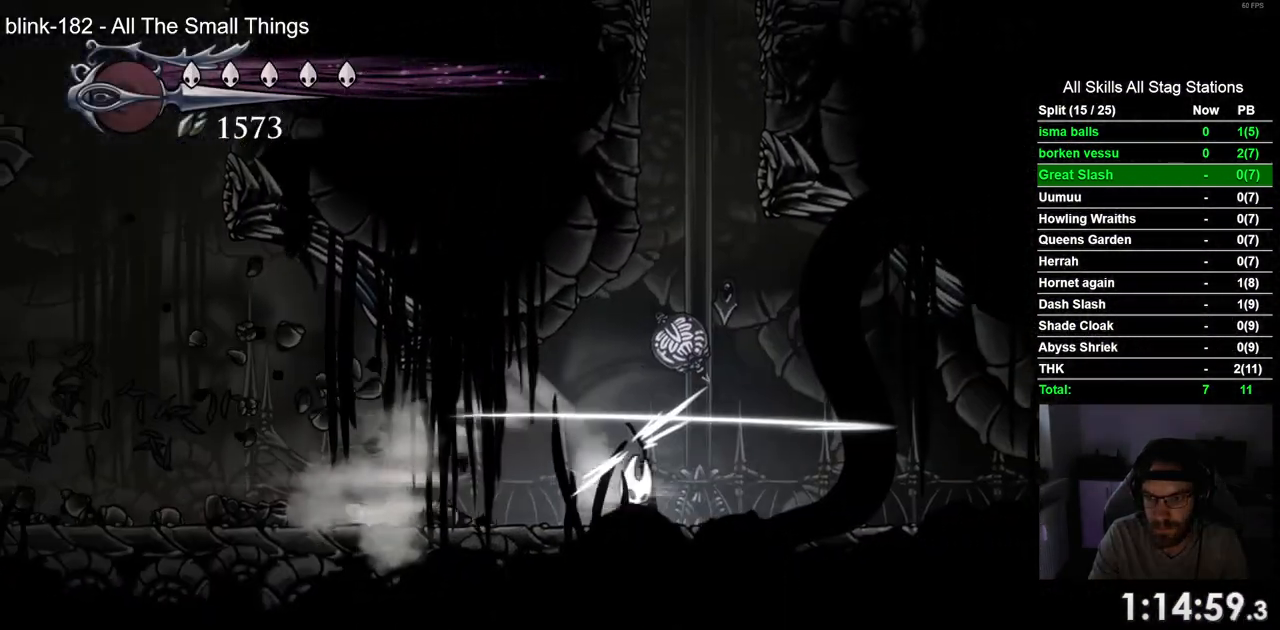
{"dt_ms": 500, "buttons": [], "left_stick": "center", "right_stick": "center"}
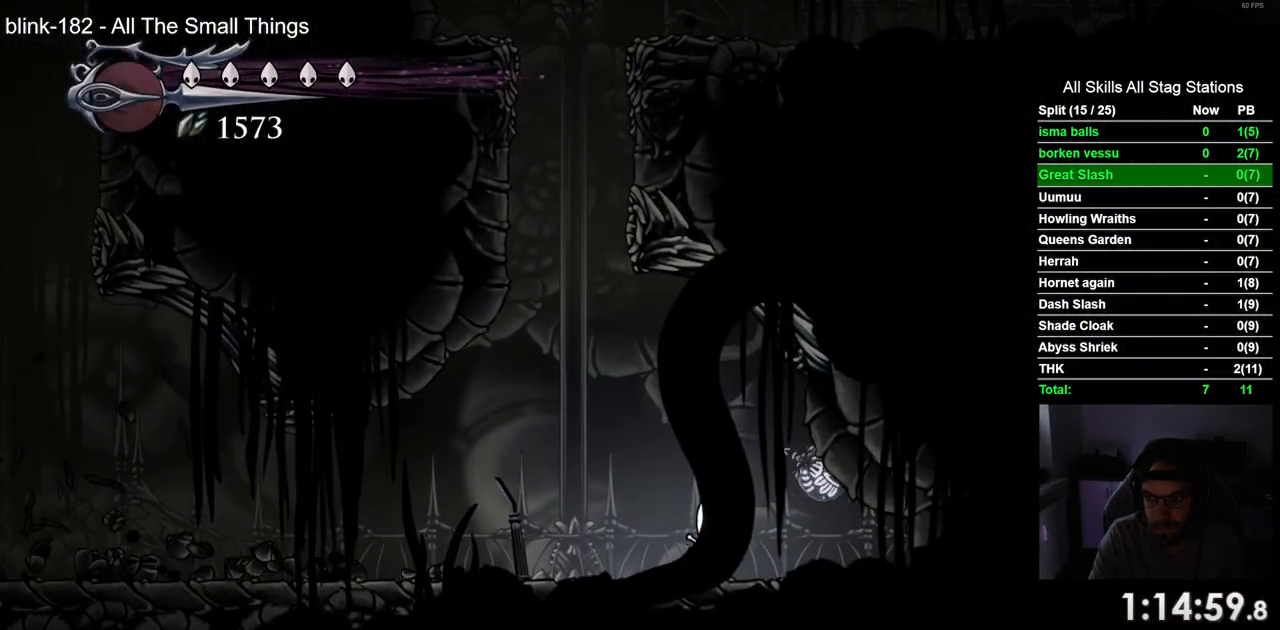
{"dt_ms": 500, "buttons": [], "left_stick": "center", "right_stick": "center", "events": [[100, "DPAD_LEFT", "down"], [367, "DPAD_LEFT", "up"]]}
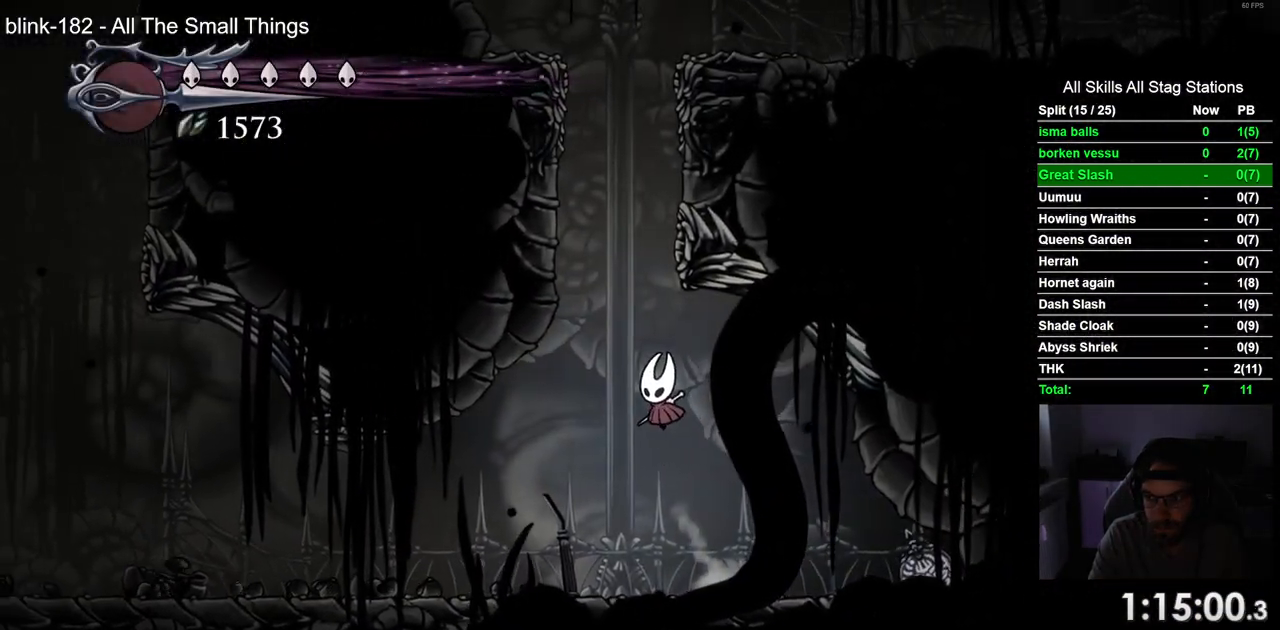
{"dt_ms": 500, "buttons": ["DPAD_LEFT"], "left_stick": "center", "right_stick": "center", "events": [[150, "DPAD_LEFT", "down"]]}
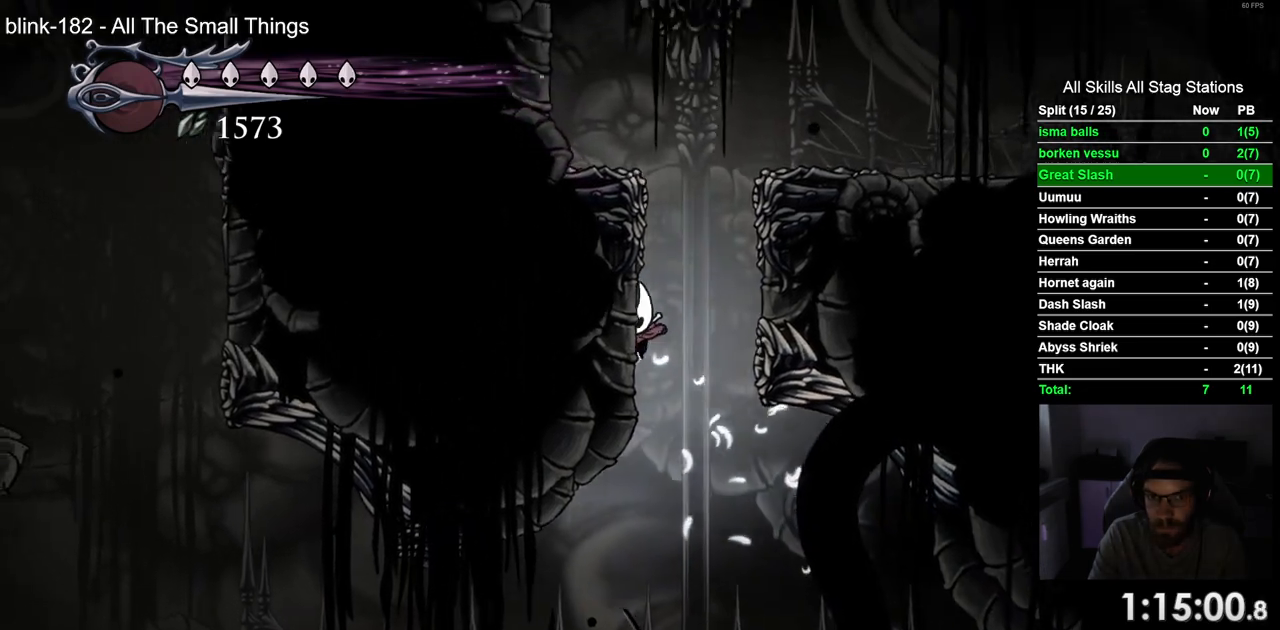
{"dt_ms": 1000, "buttons": ["L2", "DPAD_RIGHT"], "left_stick": "center", "right_stick": "center"}
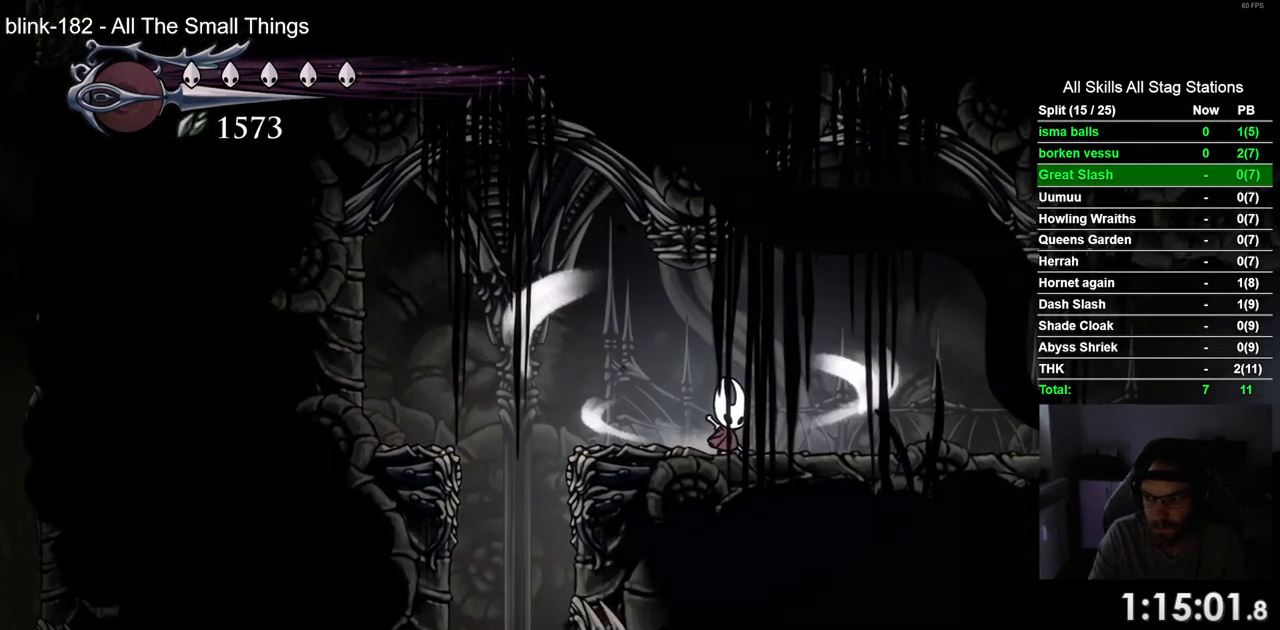
{"dt_ms": 500, "buttons": ["L2", "DPAD_RIGHT"], "left_stick": "center", "right_stick": "center", "events": []}
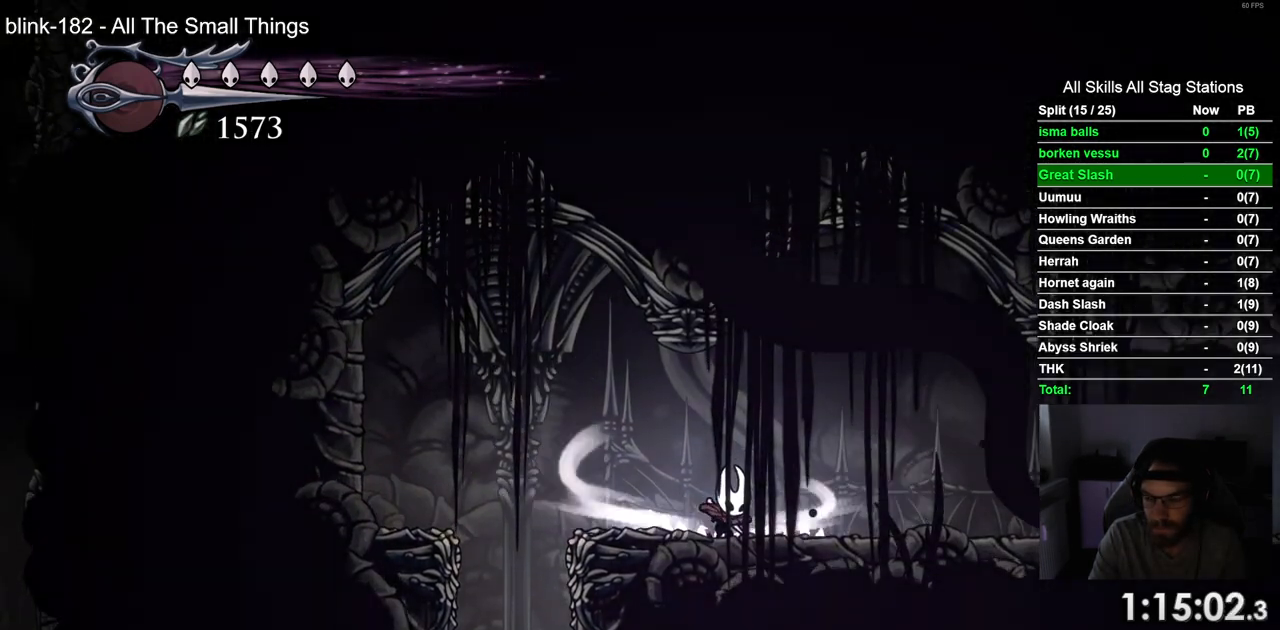
{"dt_ms": 500, "buttons": ["L2", "DPAD_RIGHT"], "left_stick": "center", "right_stick": "center", "events": []}
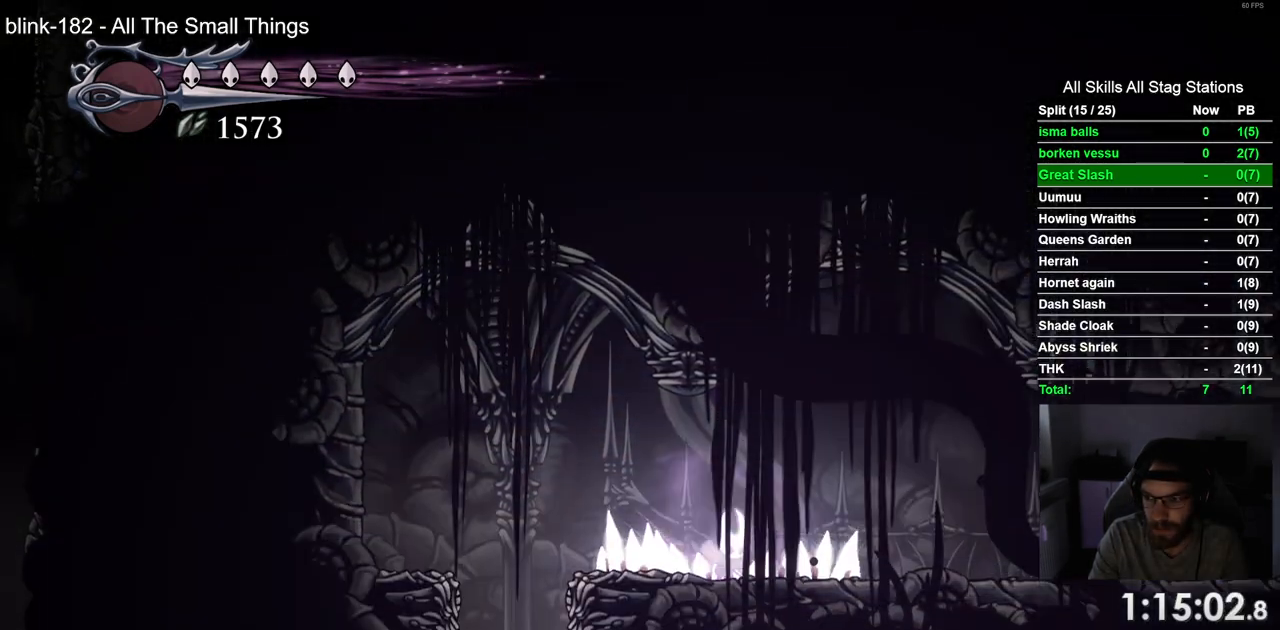
{"dt_ms": 500, "buttons": ["DPAD_RIGHT"], "left_stick": "center", "right_stick": "center", "events": [[17, "L2", "up"]]}
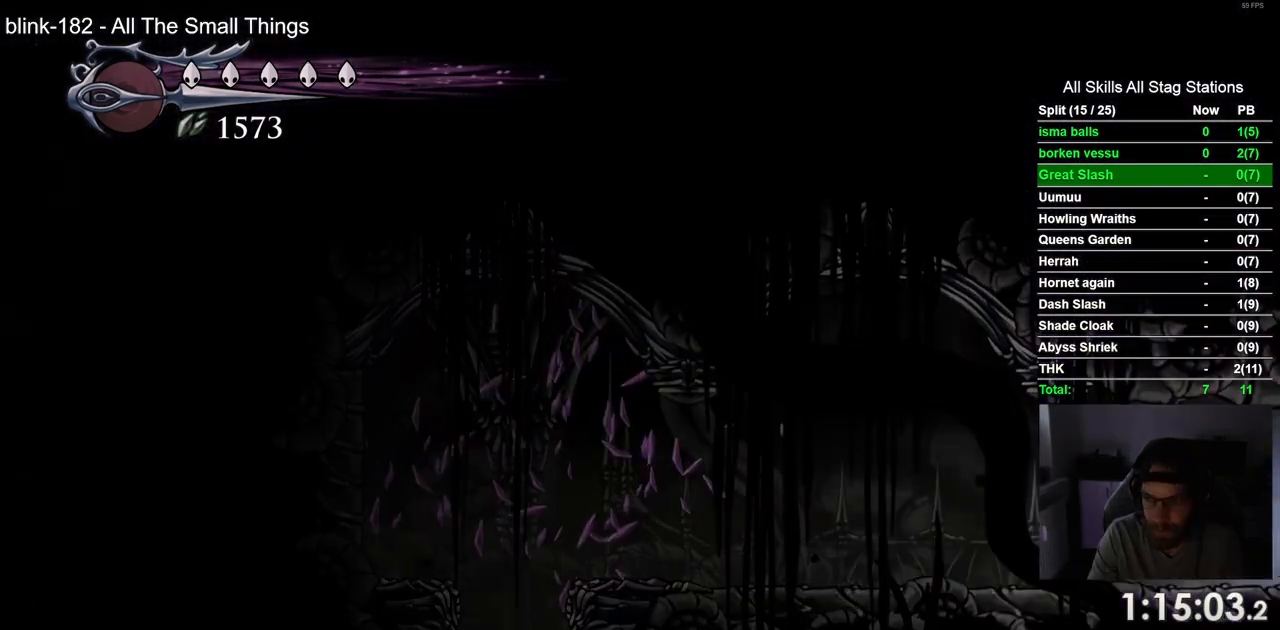
{"dt_ms": 500, "buttons": ["DPAD_RIGHT"], "left_stick": "center", "right_stick": "center"}
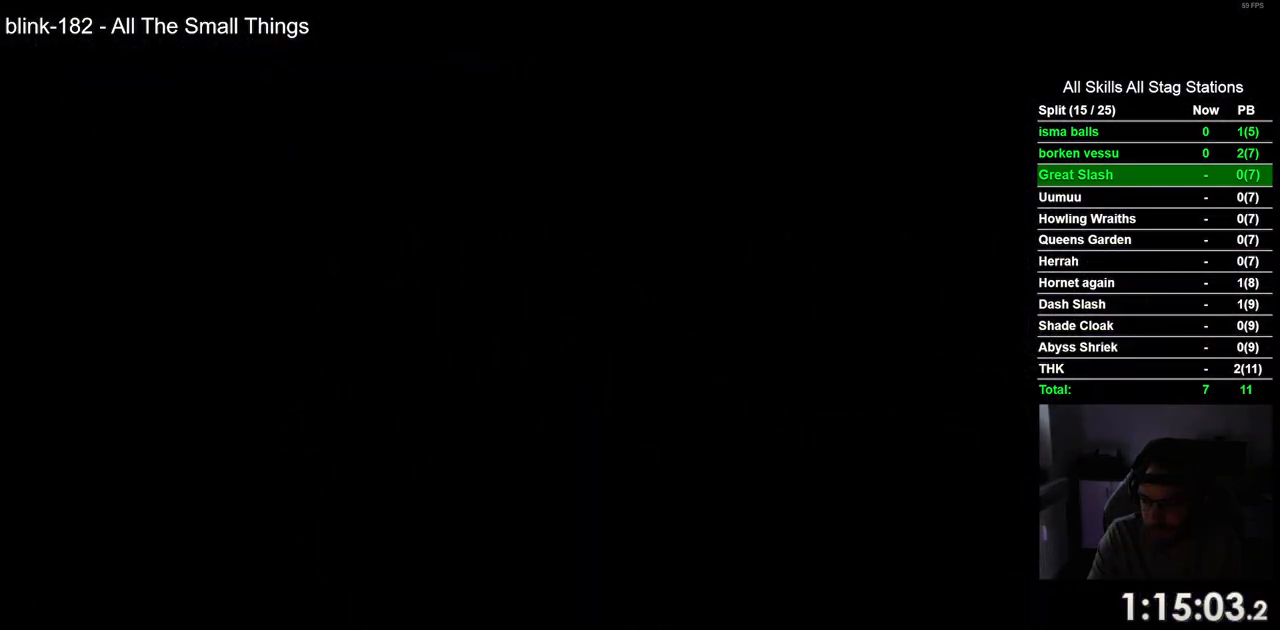
{"dt_ms": 500, "buttons": ["DPAD_RIGHT"], "left_stick": "center", "right_stick": "center", "events": []}
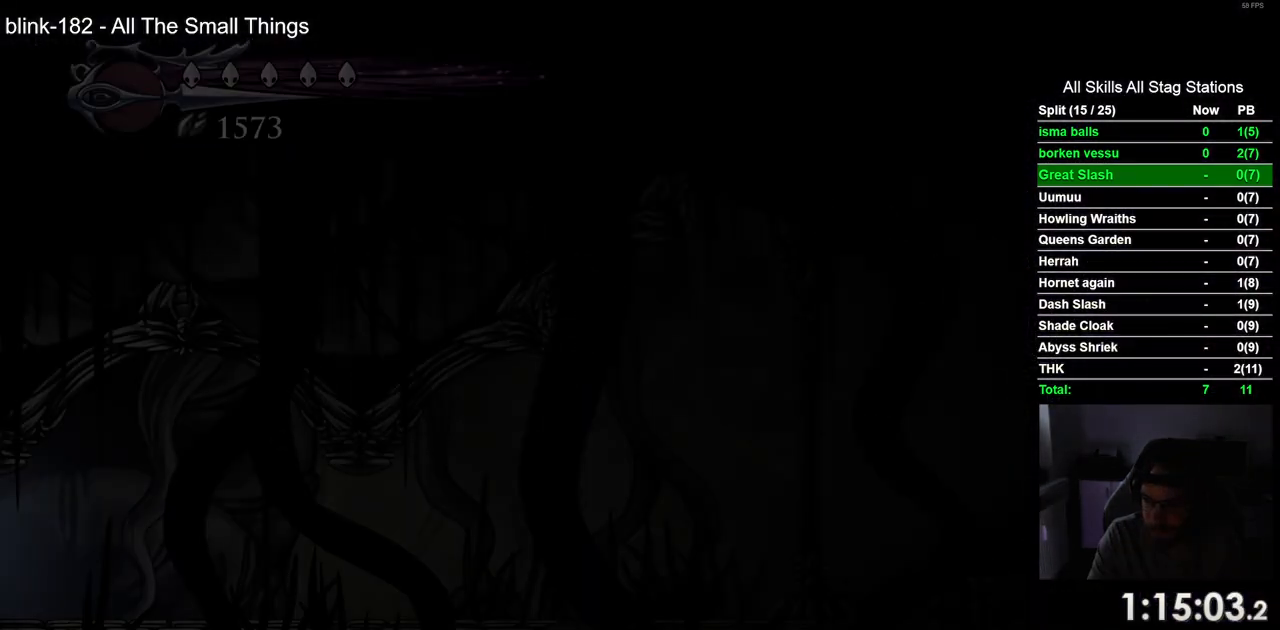
{"dt_ms": 1000, "buttons": ["DPAD_RIGHT"], "left_stick": "center", "right_stick": "center"}
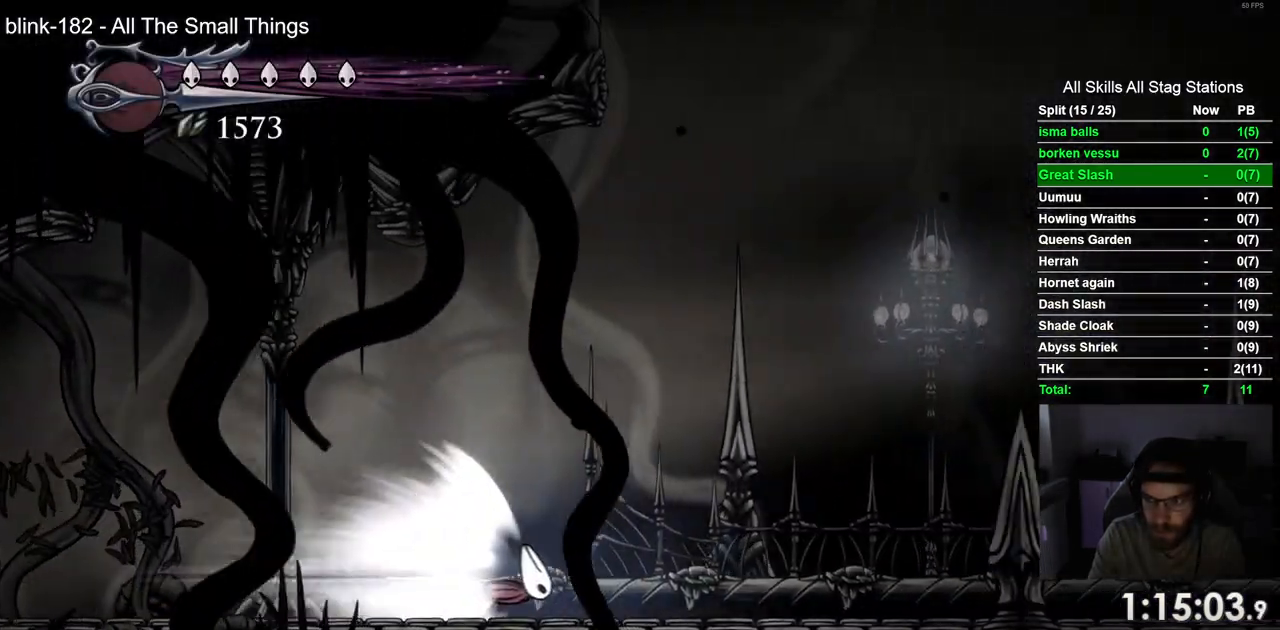
{"dt_ms": 500, "buttons": ["DPAD_RIGHT"], "left_stick": "center", "right_stick": "center", "events": []}
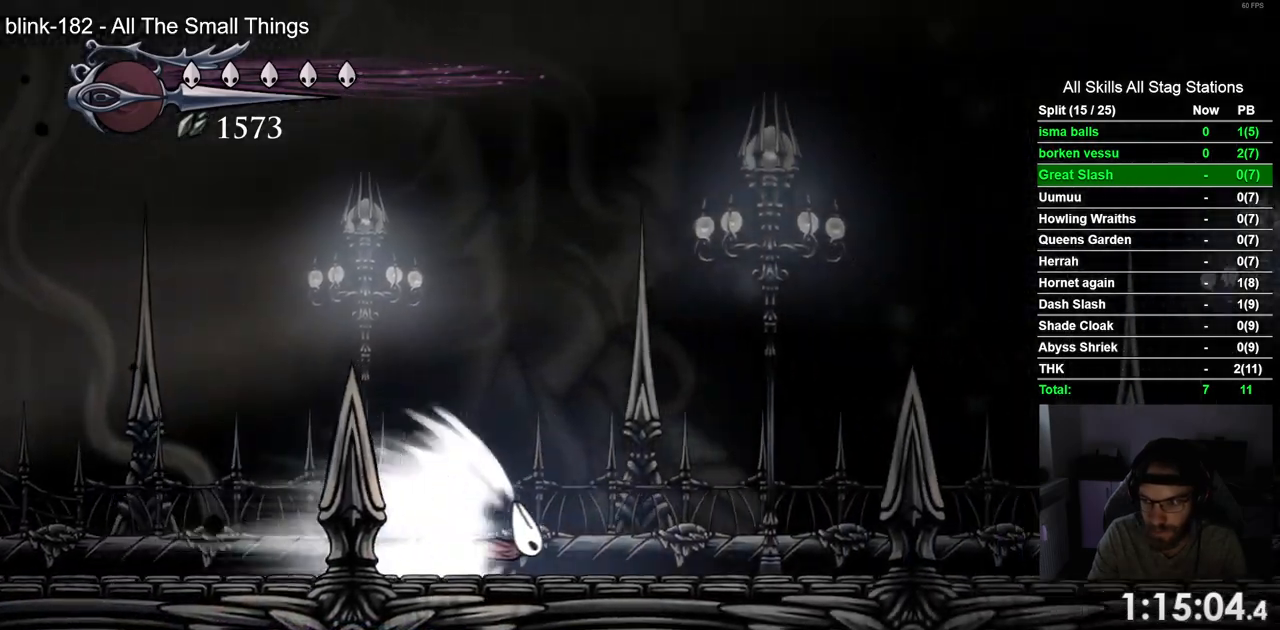
{"dt_ms": 500, "buttons": ["DPAD_RIGHT"], "left_stick": "center", "right_stick": "center", "events": []}
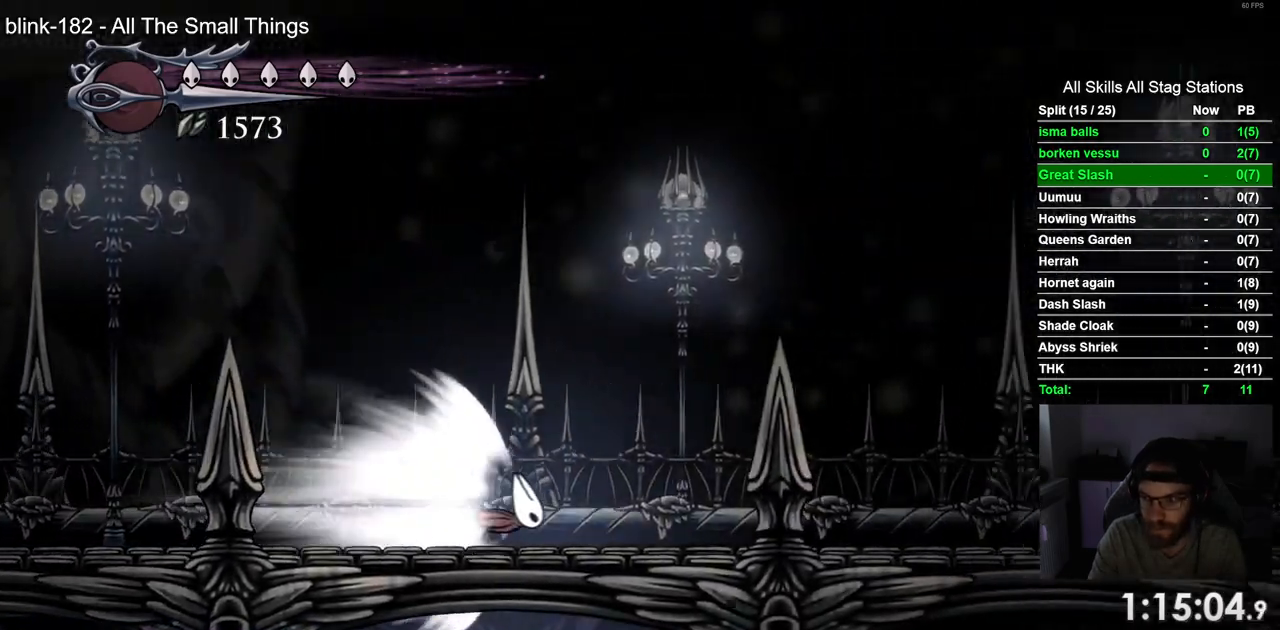
{"dt_ms": 500, "buttons": ["DPAD_RIGHT"], "left_stick": "center", "right_stick": "center", "events": []}